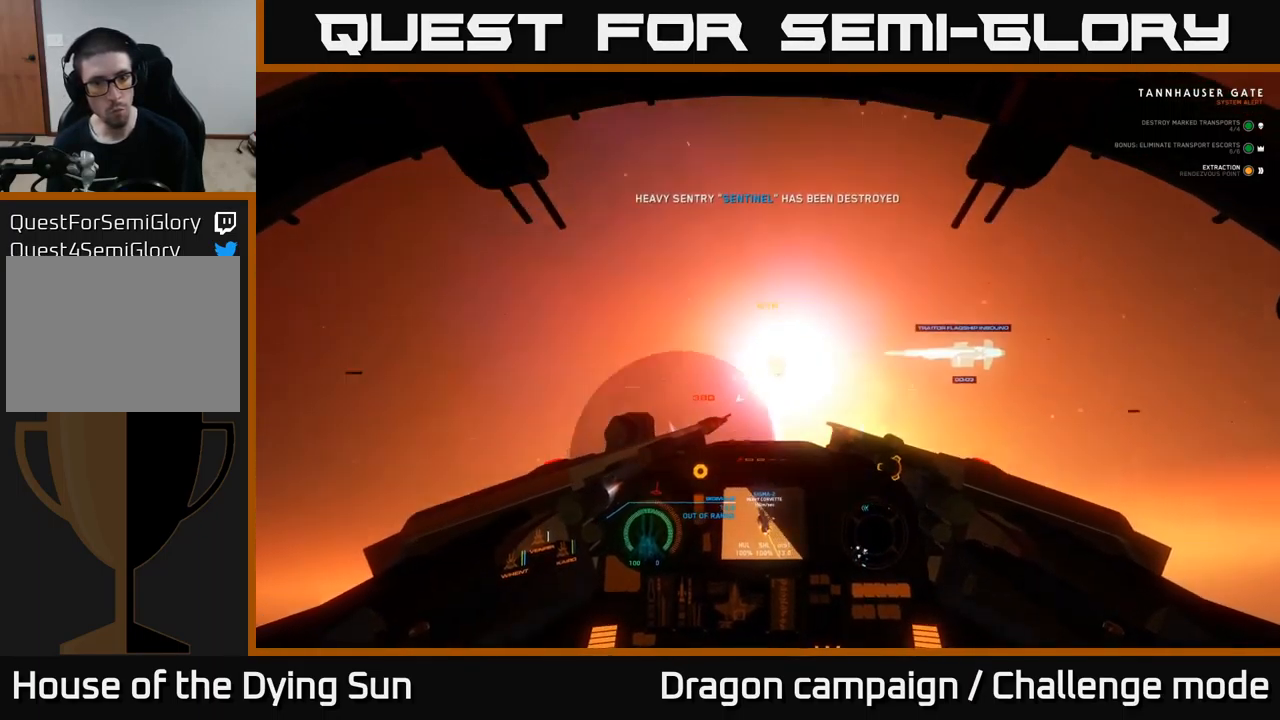
Gameplay with a controller (Xbox layout); each line is a JSON object with the inputs held at the frame after it. "events" lists button and stick changes between this image and that frame as [ms after this image, input, new state], when the widget could be followed in between.
{"buttons": [], "left_stick": "center", "right_stick": "down-left", "events": []}
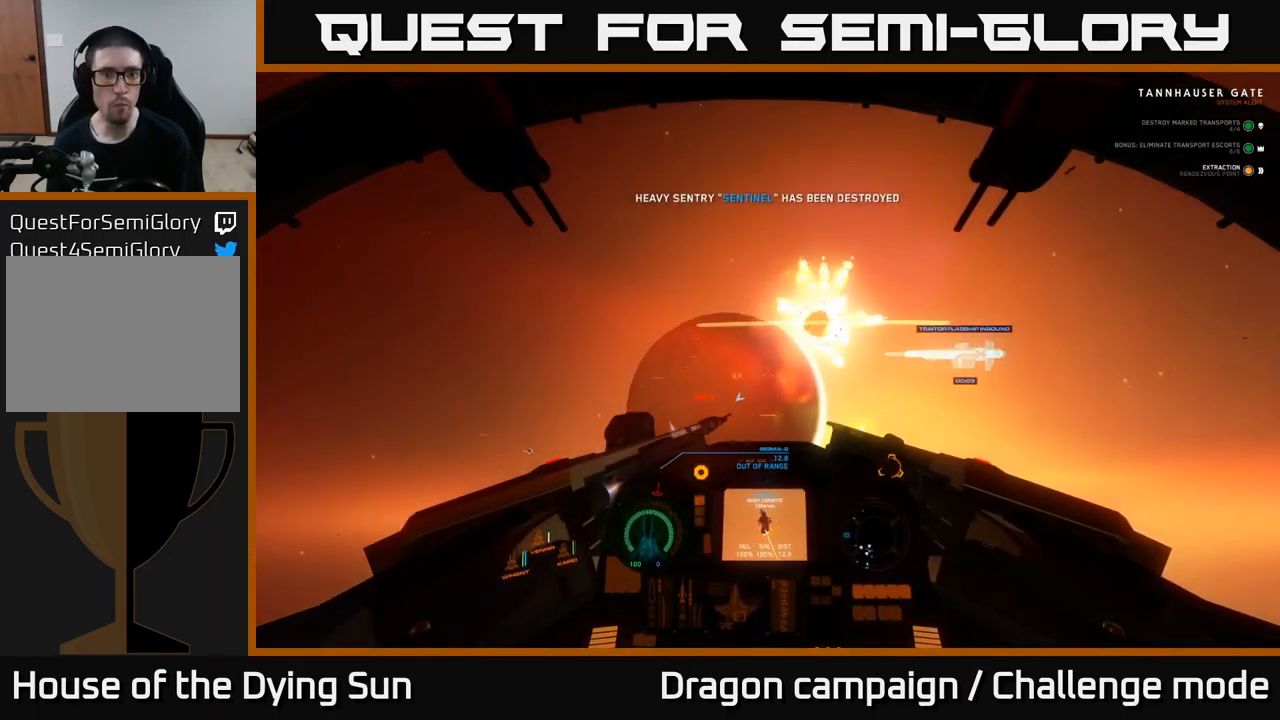
{"buttons": [], "left_stick": "down-left", "right_stick": "down-left", "events": [[417, "left_stick", "down-left"]]}
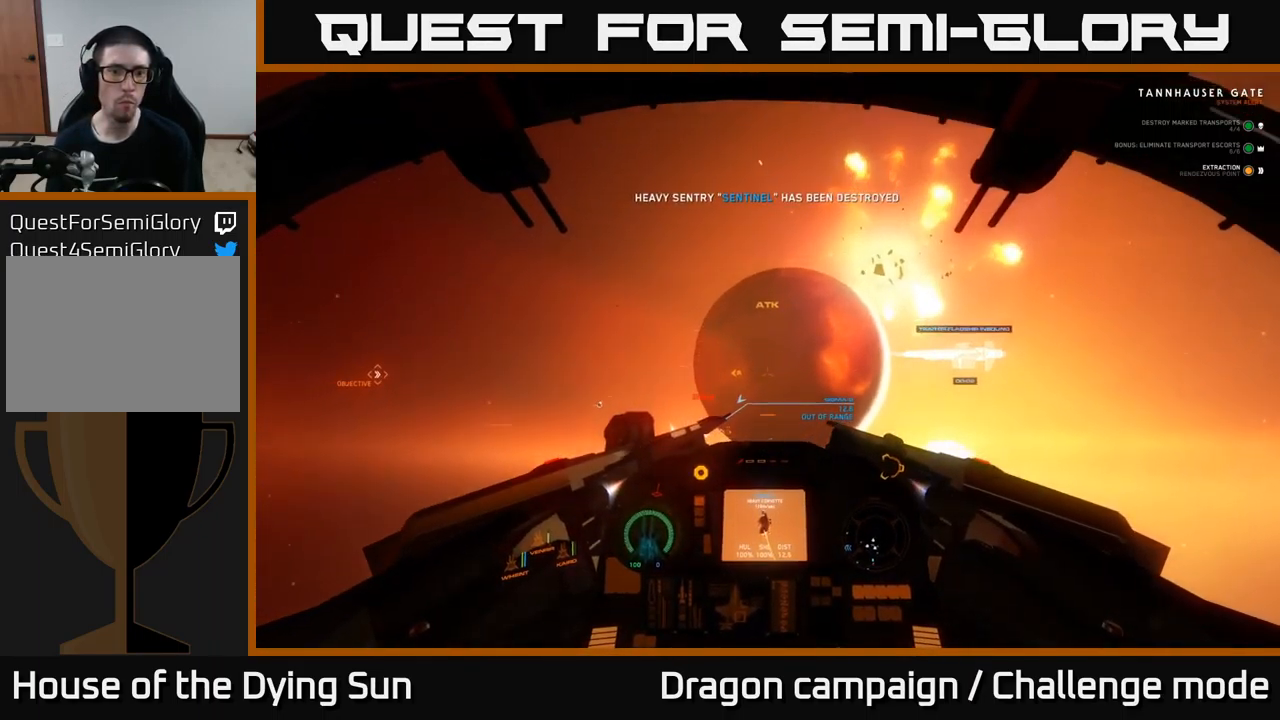
{"buttons": [], "left_stick": "center", "right_stick": "up-left", "events": [[100, "right_stick", "left"], [133, "L1", "down"], [217, "left_stick", "center"], [483, "L1", "up"], [483, "right_stick", "up-left"]]}
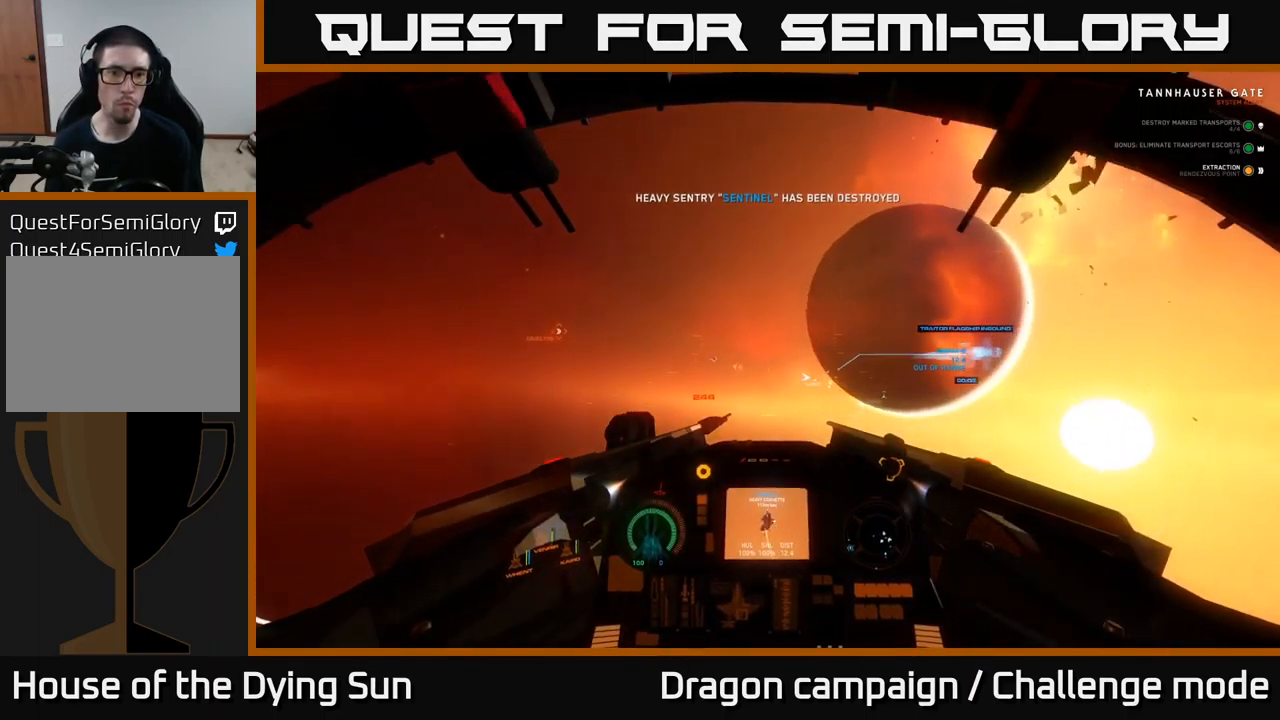
{"buttons": ["L2"], "left_stick": "center", "right_stick": "up", "events": [[17, "L2", "down"], [83, "right_stick", "center"], [217, "R1", "down"], [217, "right_stick", "up-right"], [333, "R1", "up"], [349, "right_stick", "center"], [499, "right_stick", "up"]]}
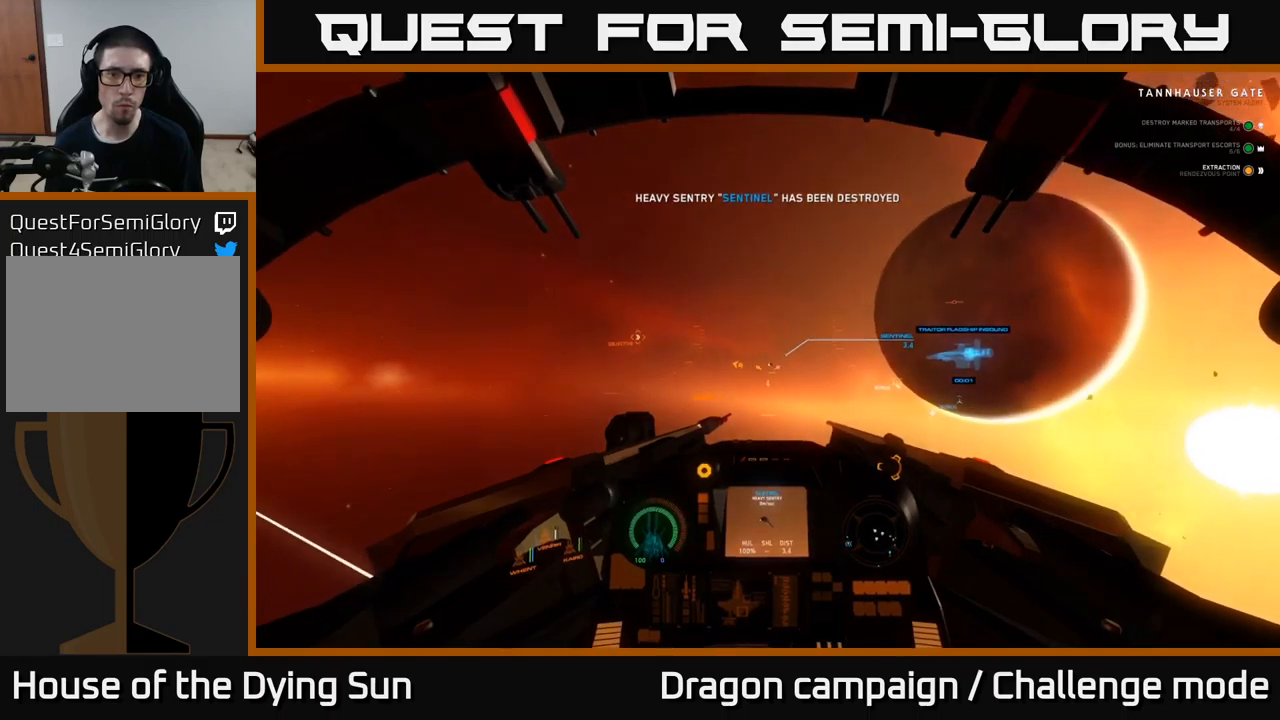
{"buttons": ["L2"], "left_stick": "center", "right_stick": "center", "events": [[83, "right_stick", "center"], [267, "right_stick", "down-right"], [367, "right_stick", "center"]]}
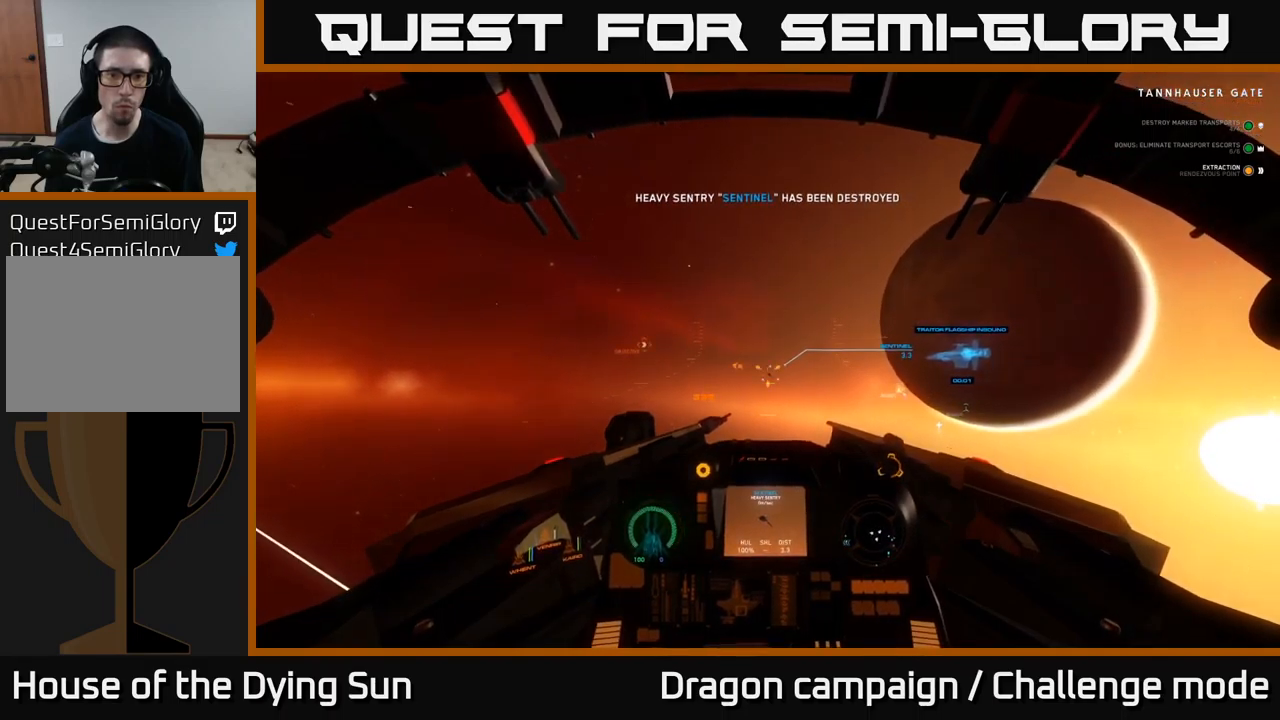
{"buttons": ["L2"], "left_stick": "center", "right_stick": "down", "events": [[83, "right_stick", "left"], [117, "R2", "down"], [183, "R2", "up"], [200, "right_stick", "center"], [367, "right_stick", "right"], [467, "right_stick", "down"]]}
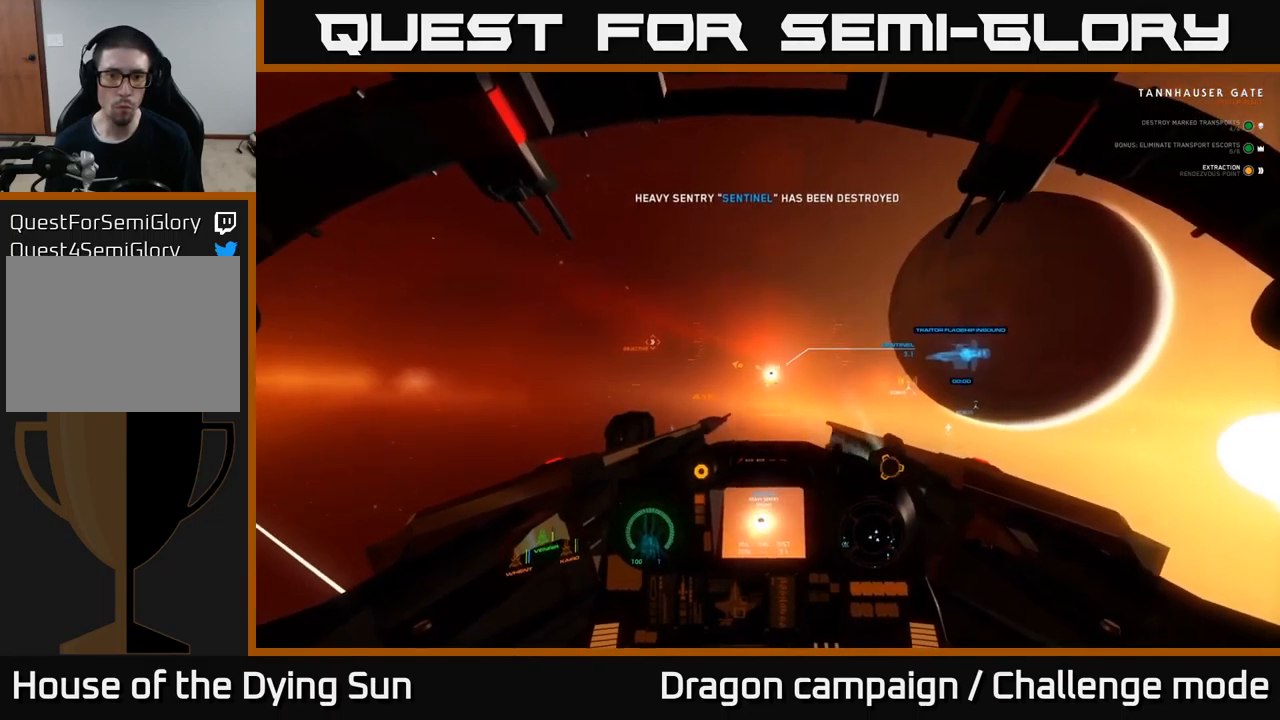
{"buttons": ["L2", "R1"], "left_stick": "center", "right_stick": "center", "events": [[50, "right_stick", "center"], [217, "Y", "down"], [283, "Y", "up"], [433, "R1", "down"]]}
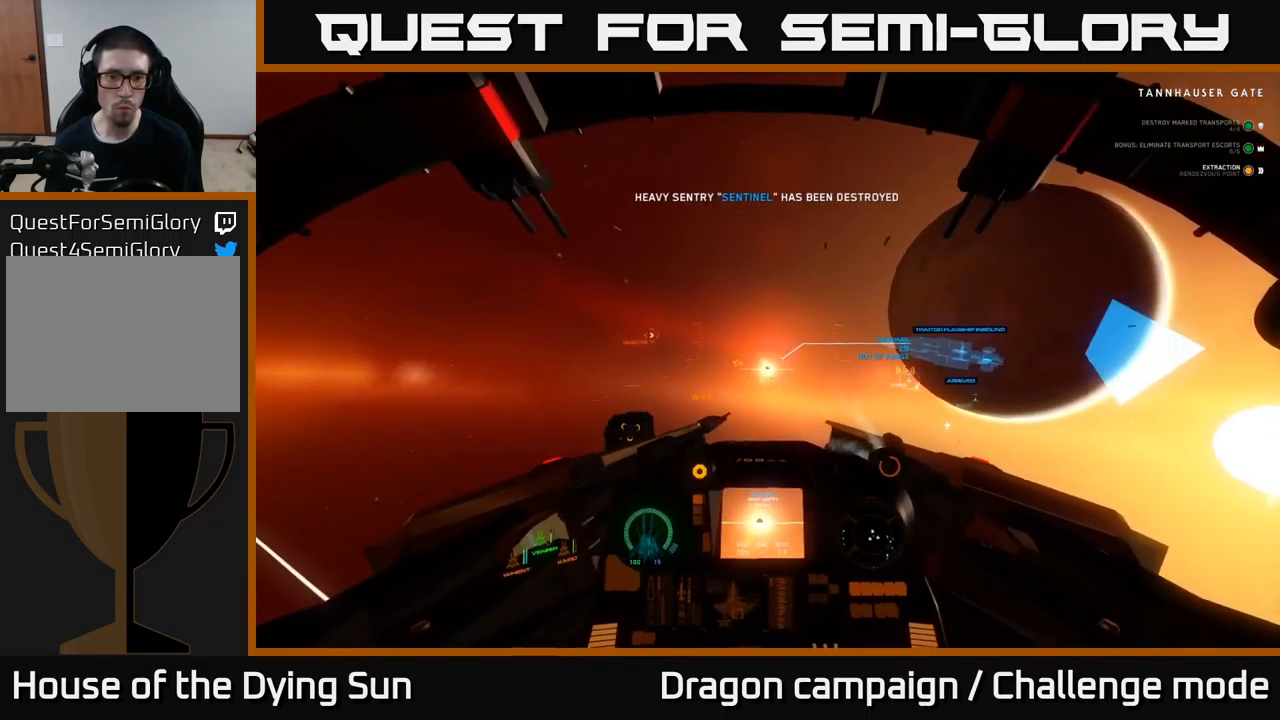
{"buttons": ["L2"], "left_stick": "center", "right_stick": "center", "events": [[17, "R1", "up"], [150, "right_stick", "left"], [233, "right_stick", "center"]]}
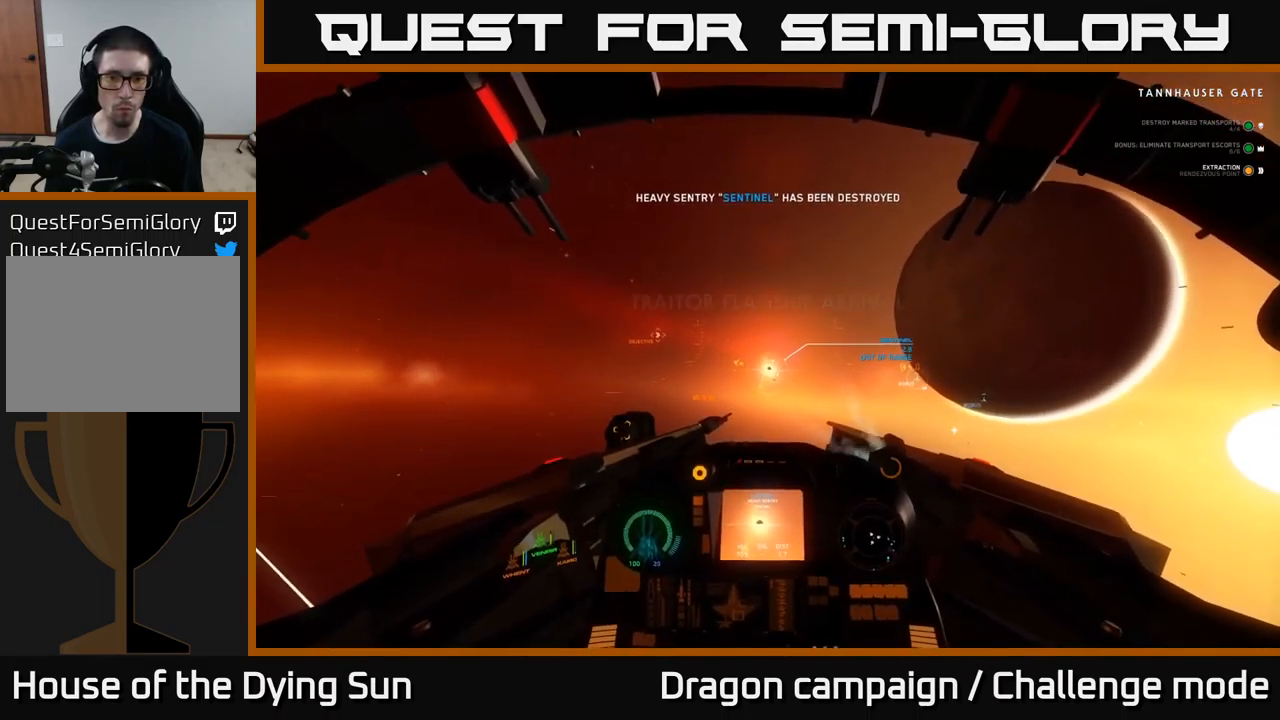
{"buttons": ["L2"], "left_stick": "center", "right_stick": "center", "events": [[67, "right_stick", "up"], [183, "right_stick", "center"]]}
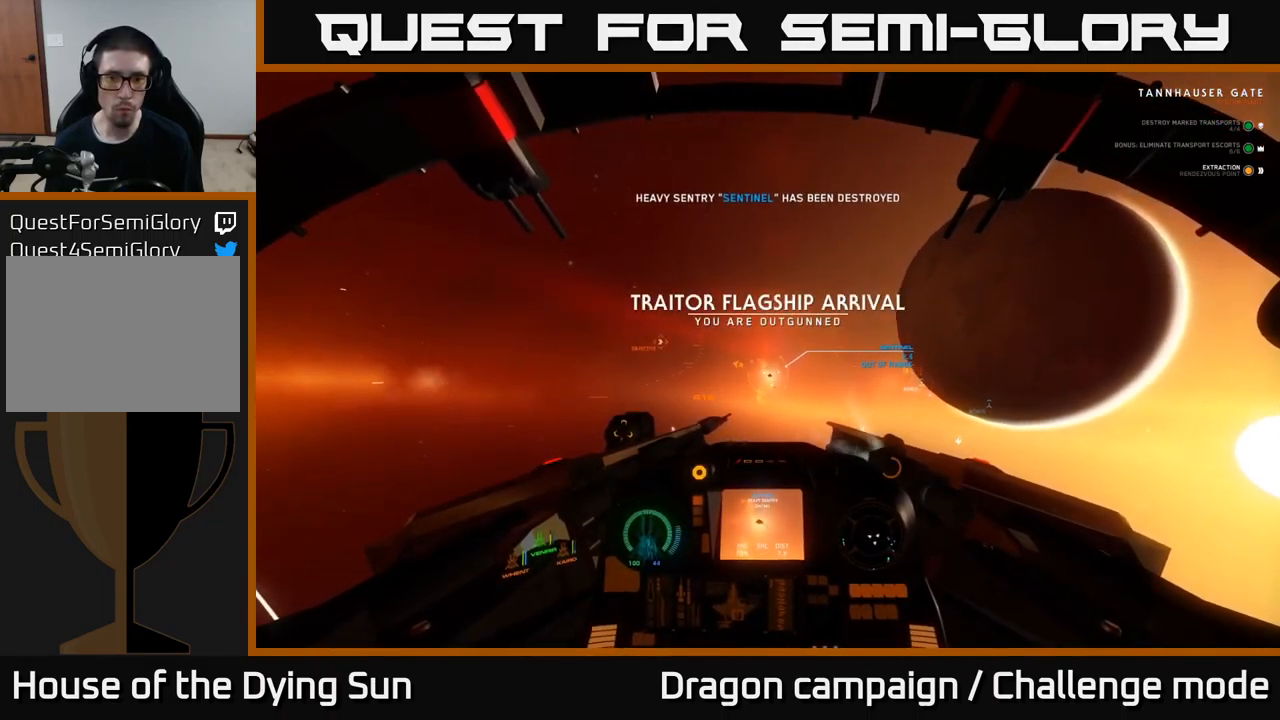
{"buttons": ["L2"], "left_stick": "center", "right_stick": "center", "events": [[17, "right_stick", "down"], [117, "right_stick", "center"], [367, "right_stick", "left"], [450, "right_stick", "center"]]}
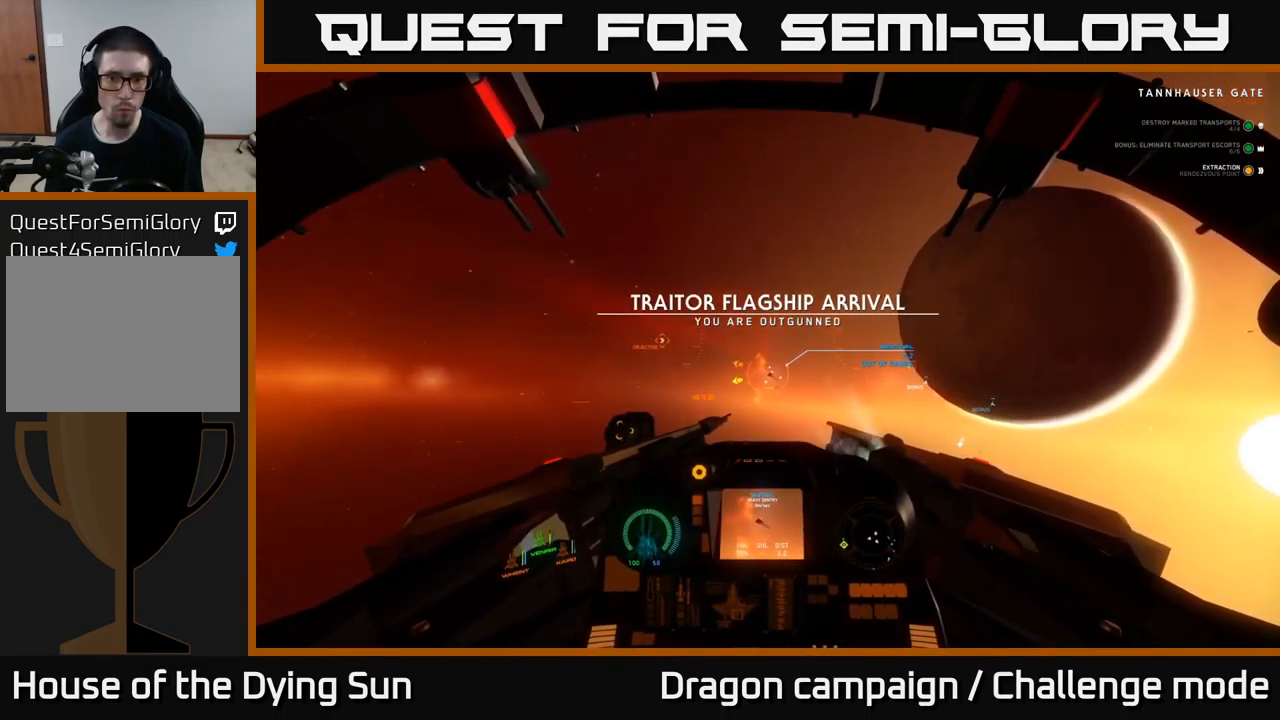
{"buttons": ["L2"], "left_stick": "center", "right_stick": "center", "events": [[50, "Y", "down"], [117, "Y", "up"], [383, "right_stick", "left"], [500, "right_stick", "center"]]}
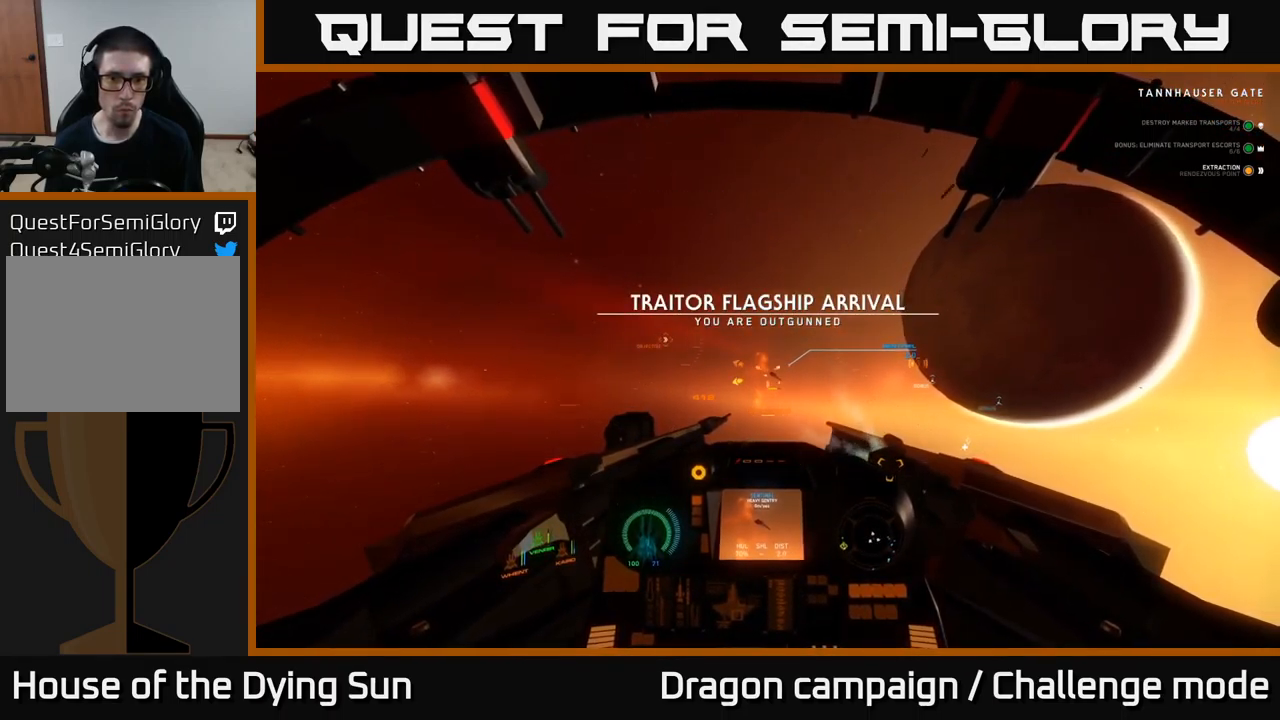
{"buttons": ["L2"], "left_stick": "center", "right_stick": "center", "events": [[150, "right_stick", "right"], [283, "right_stick", "center"]]}
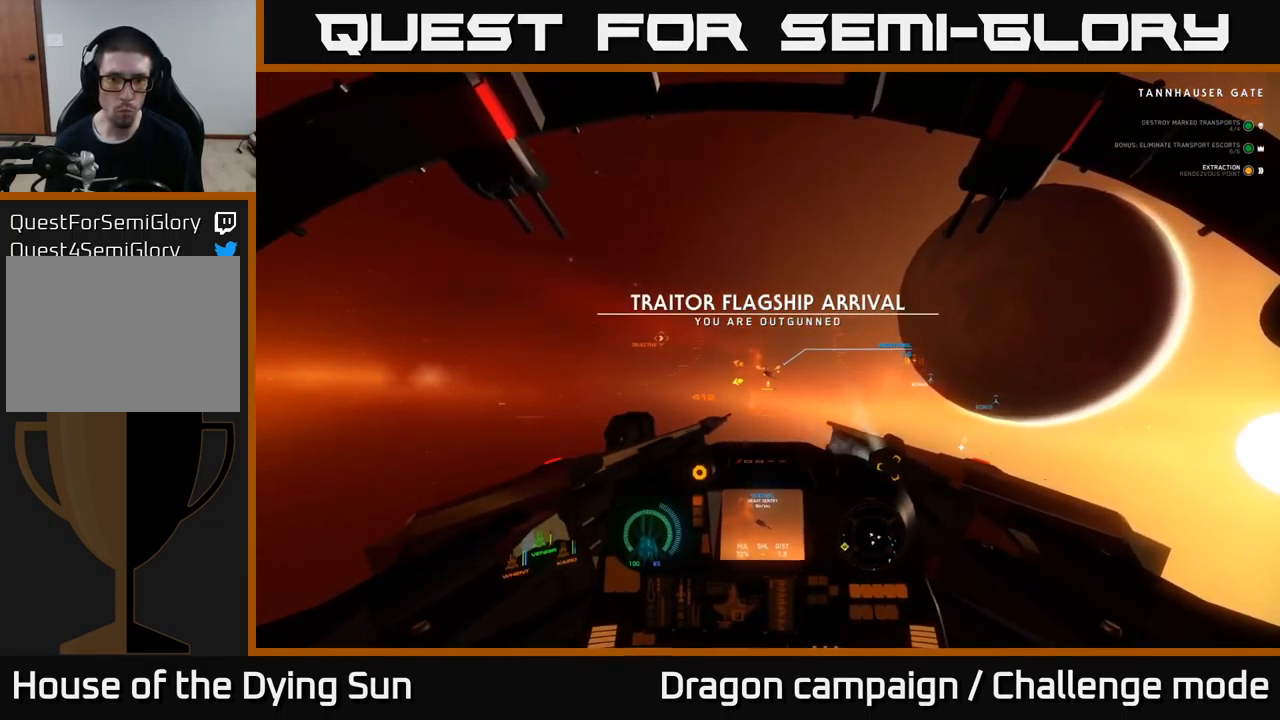
{"buttons": ["L2"], "left_stick": "center", "right_stick": "center", "events": [[333, "right_stick", "left"], [400, "right_stick", "center"]]}
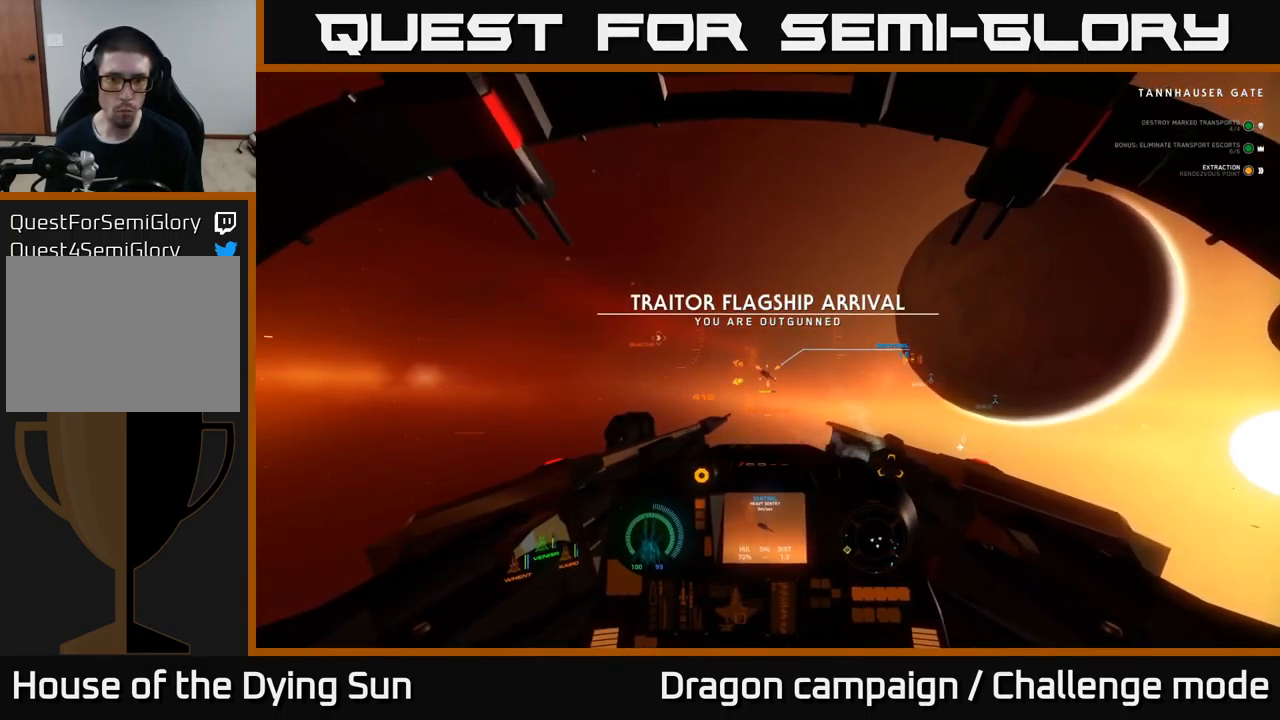
{"buttons": ["L2"], "left_stick": "center", "right_stick": "center", "events": [[183, "right_stick", "left"], [267, "right_stick", "center"]]}
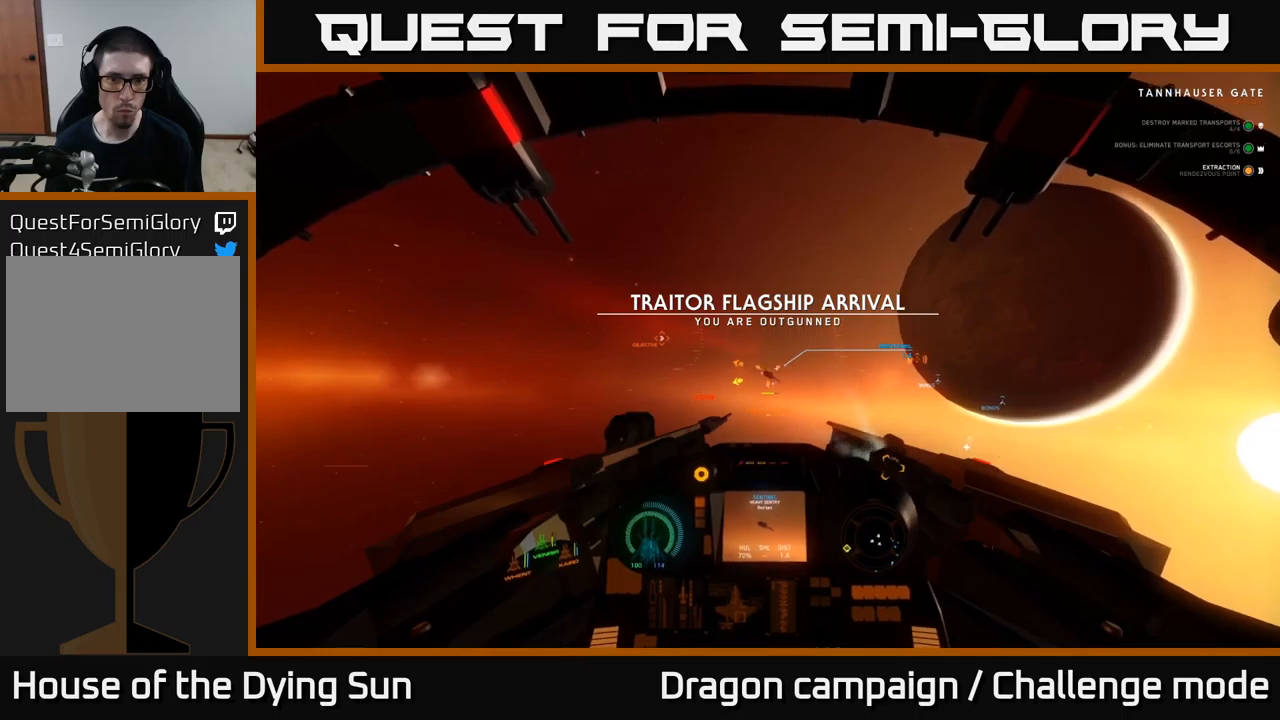
{"buttons": [], "left_stick": "center", "right_stick": "center", "events": [[34, "L2", "up"], [200, "left_stick", "down"], [384, "left_stick", "center"]]}
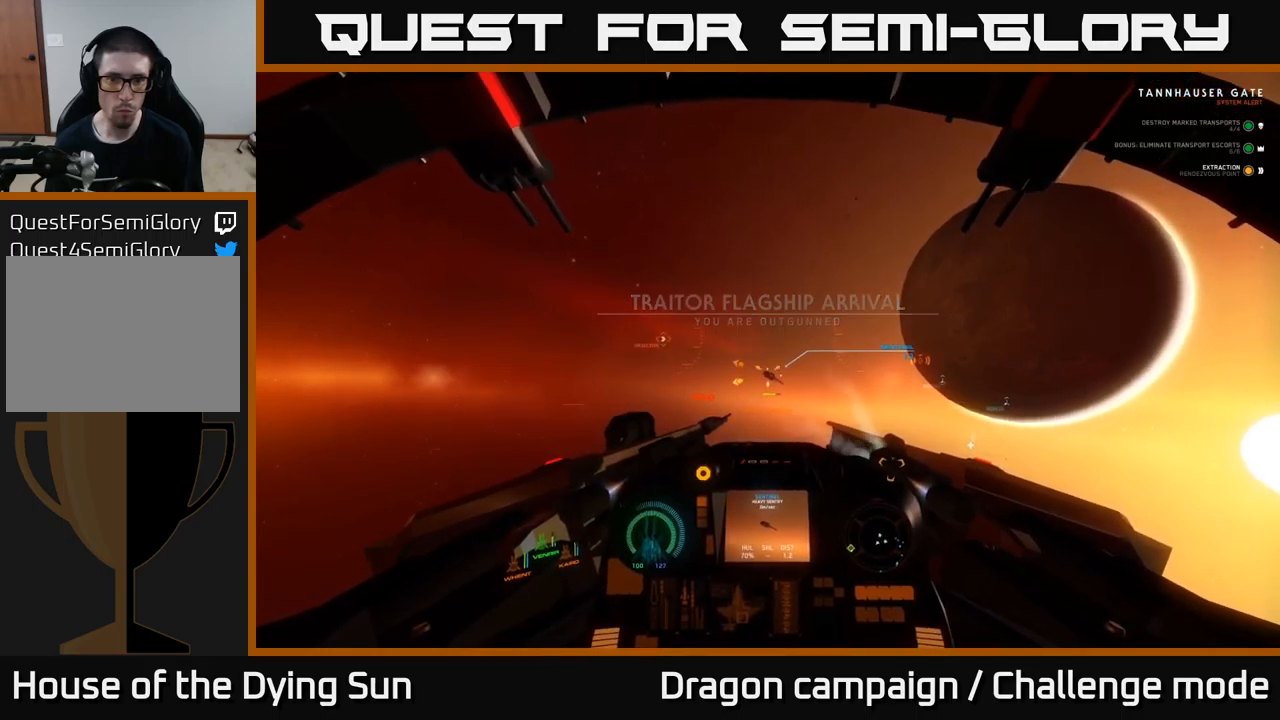
{"buttons": ["R2"], "left_stick": "center", "right_stick": "center", "events": [[417, "right_stick", "down"], [467, "right_stick", "center"], [484, "R2", "down"]]}
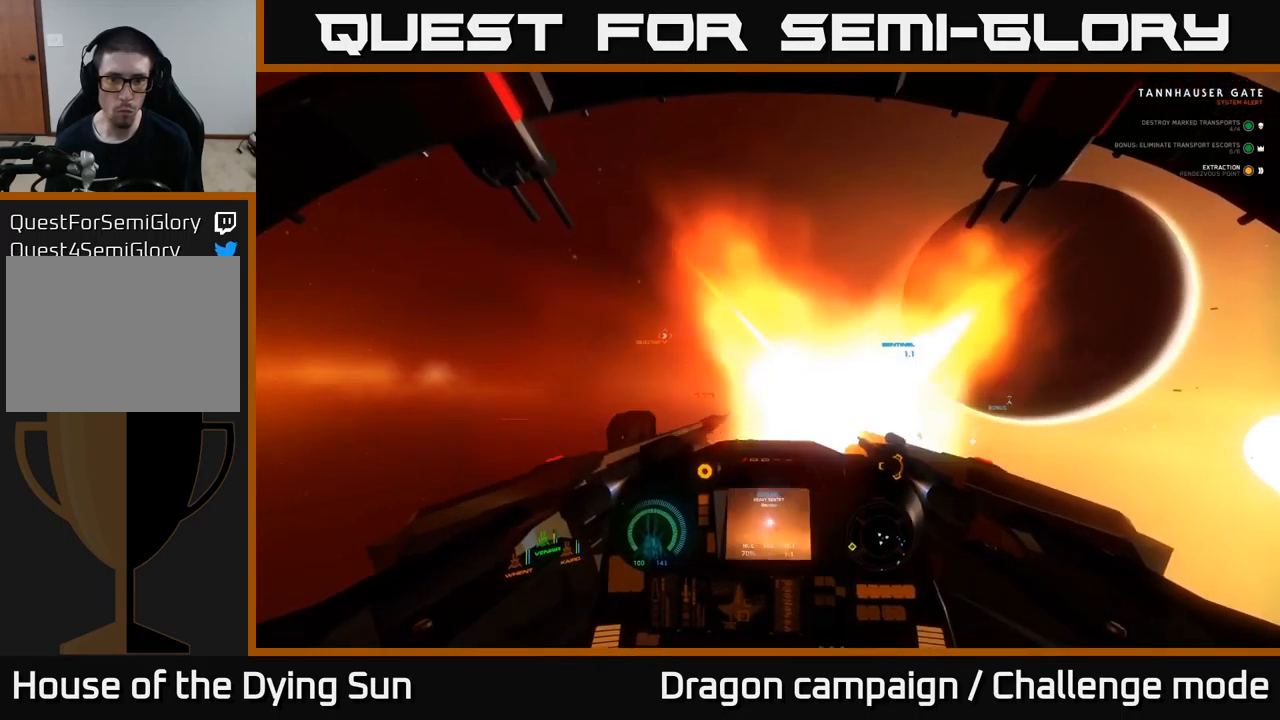
{"buttons": [], "left_stick": "center", "right_stick": "center", "events": [[84, "R2", "up"], [200, "right_stick", "right"], [300, "right_stick", "center"], [317, "R2", "down"], [434, "R2", "up"]]}
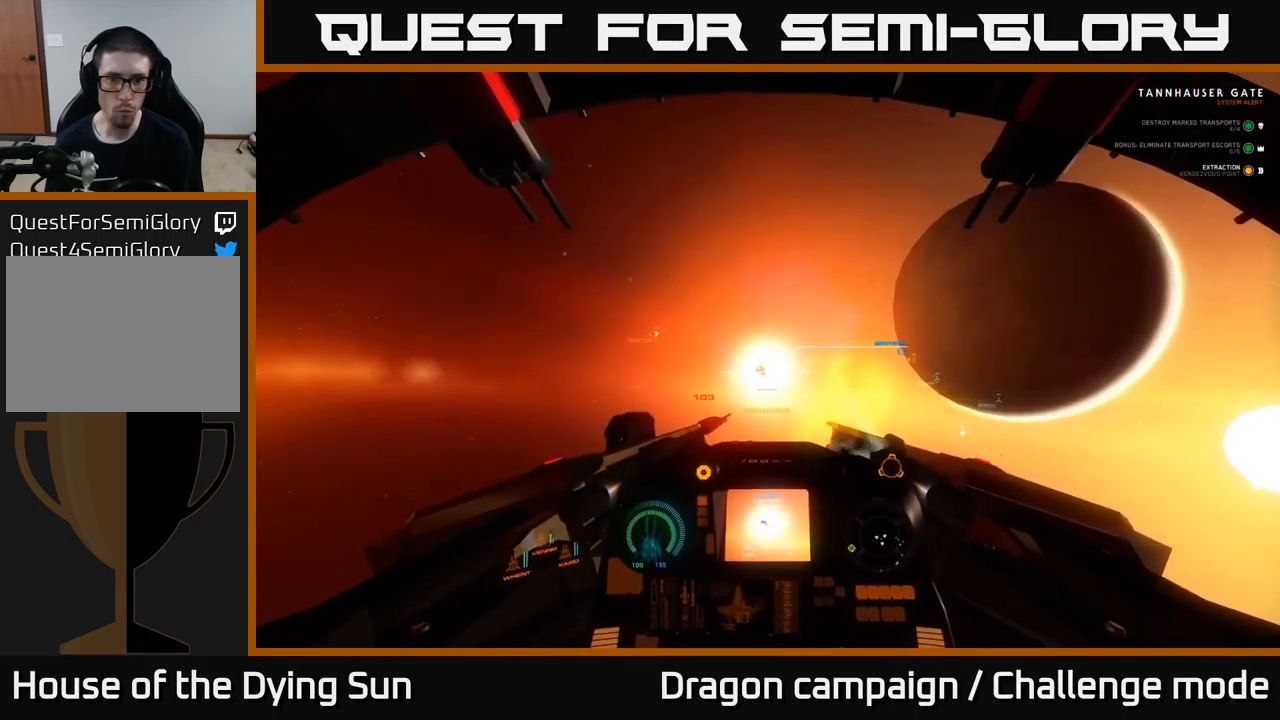
{"buttons": ["L2"], "left_stick": "center", "right_stick": "center", "events": [[34, "Y", "down"], [100, "L2", "down"], [117, "Y", "up"], [267, "R1", "down"], [350, "R1", "up"]]}
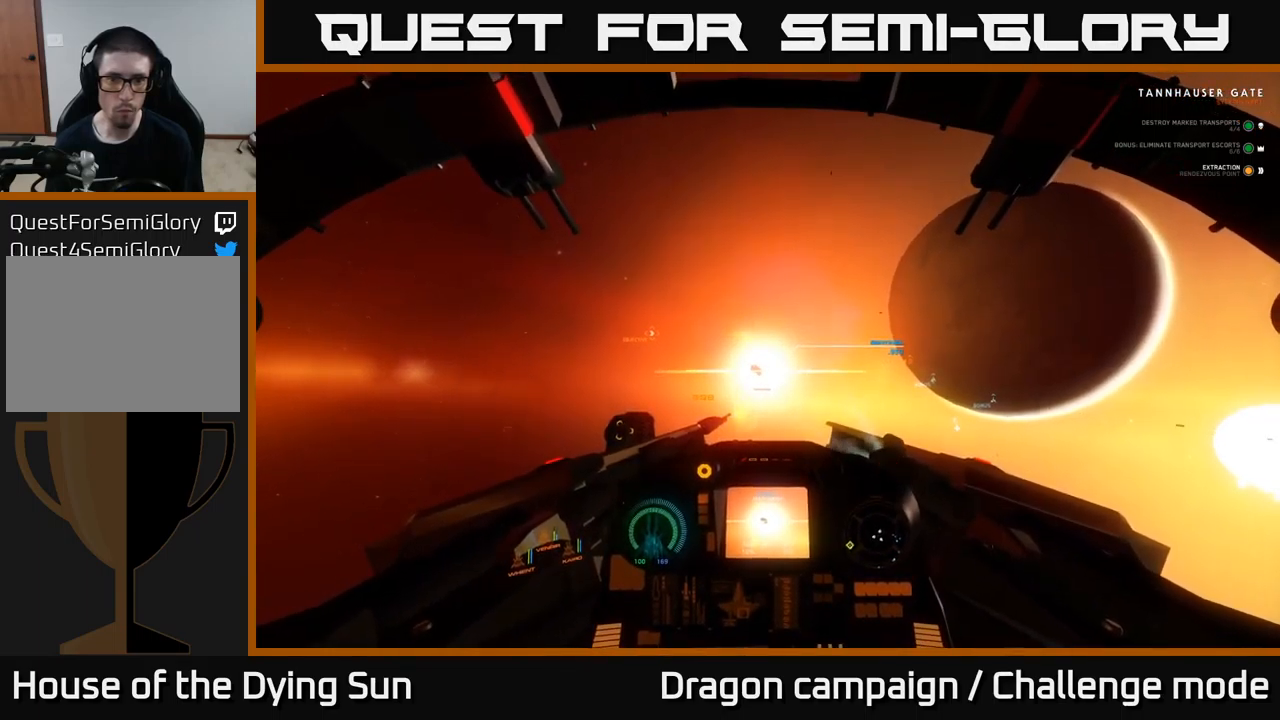
{"buttons": ["L2", "R2"], "left_stick": "center", "right_stick": "center", "events": [[150, "L2", "up"], [184, "right_stick", "up-left"], [284, "right_stick", "center"], [417, "R2", "down"], [434, "L2", "down"]]}
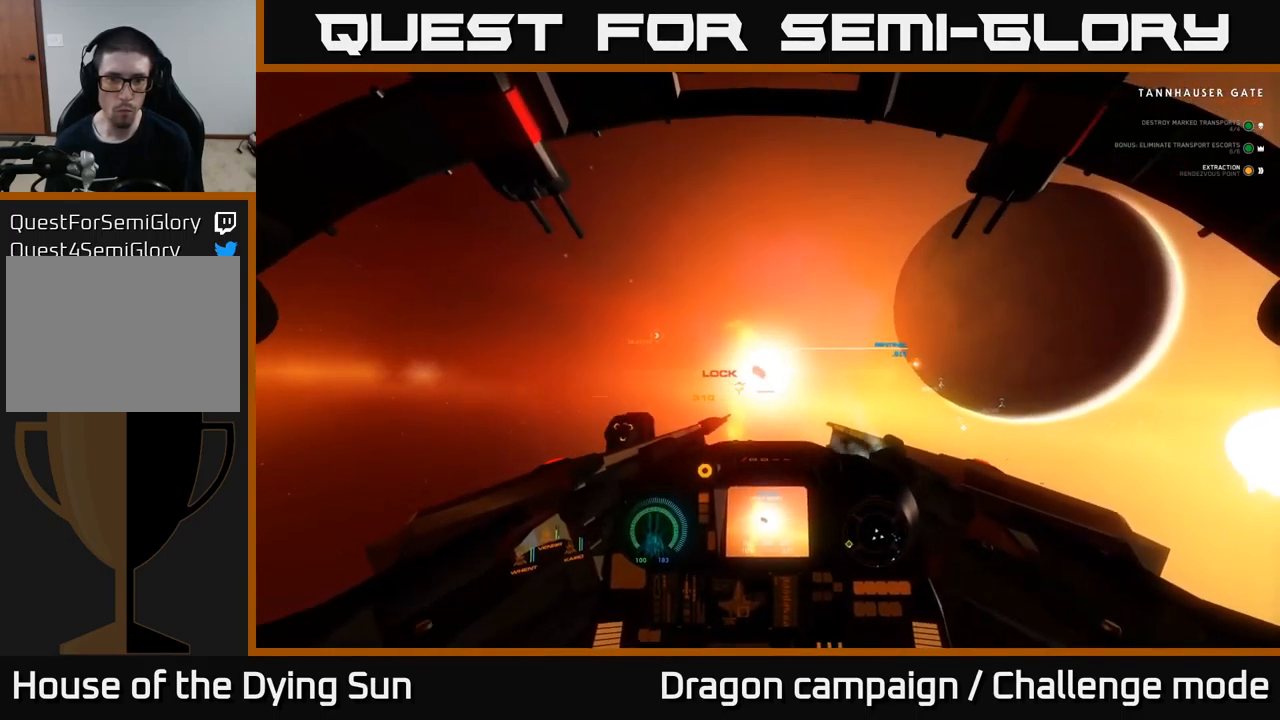
{"buttons": [], "left_stick": "center", "right_stick": "center", "events": [[34, "R2", "up"], [67, "L2", "up"], [134, "R2", "down"], [250, "R2", "up"], [350, "R2", "down"], [484, "R2", "up"]]}
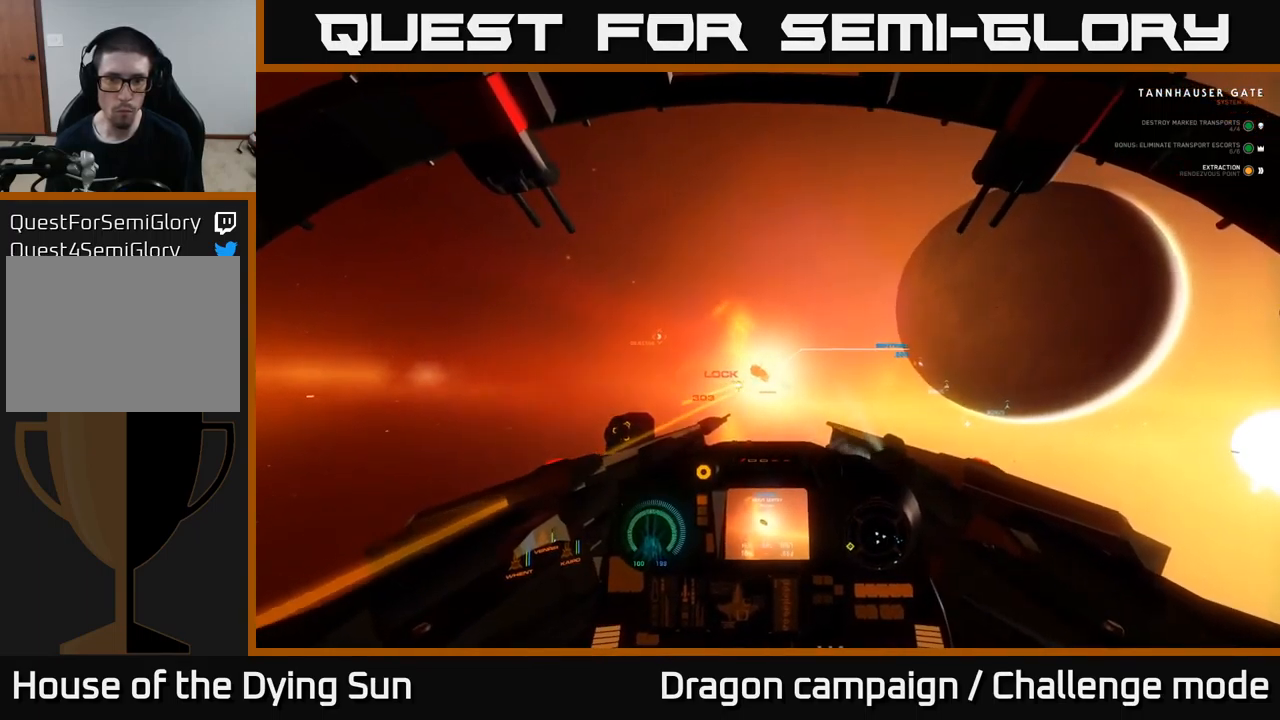
{"buttons": [], "left_stick": "center", "right_stick": "down-right", "events": [[67, "R2", "down"], [184, "R2", "up"], [284, "R2", "down"], [367, "right_stick", "down-right"], [400, "R2", "up"]]}
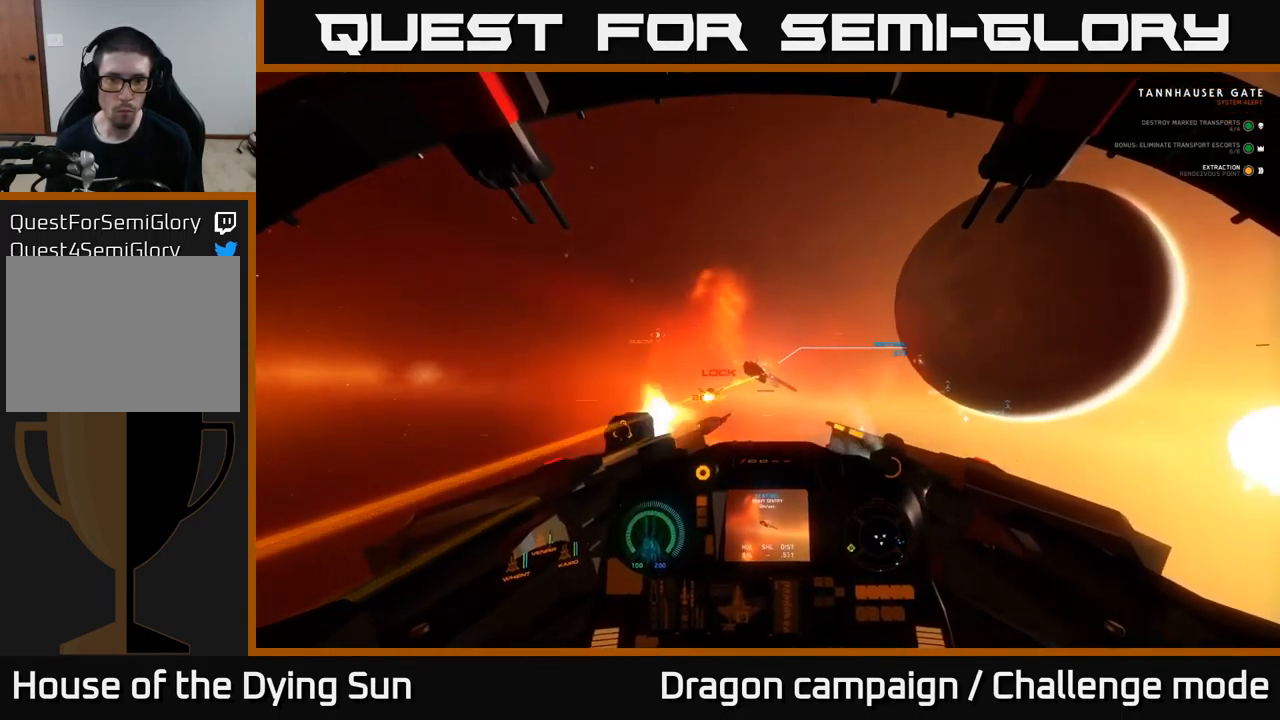
{"buttons": ["R2"], "left_stick": "right", "right_stick": "down-right", "events": [[17, "R2", "down"], [100, "R2", "up"], [250, "R2", "down"], [350, "R2", "up"], [367, "left_stick", "right"], [467, "R2", "down"]]}
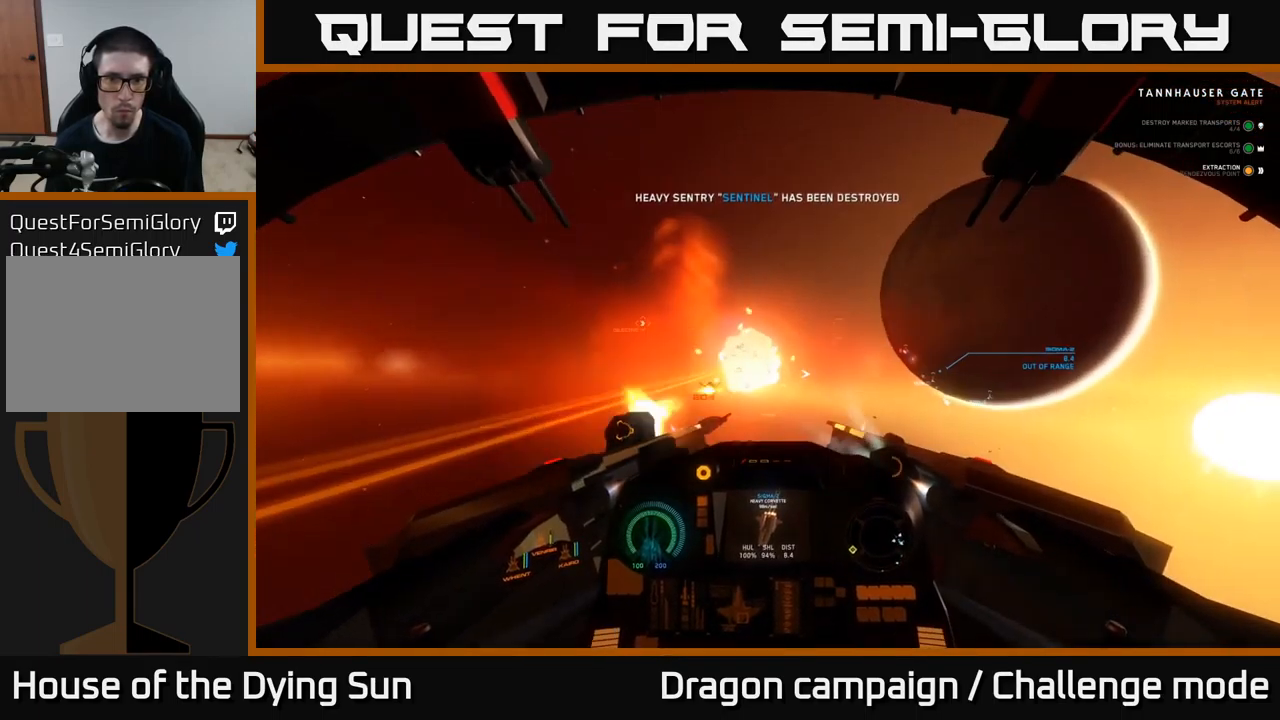
{"buttons": [], "left_stick": "center", "right_stick": "right", "events": [[50, "R2", "up"], [84, "right_stick", "right"], [150, "left_stick", "center"], [267, "right_stick", "center"], [284, "X", "down"], [367, "X", "up"], [467, "right_stick", "right"]]}
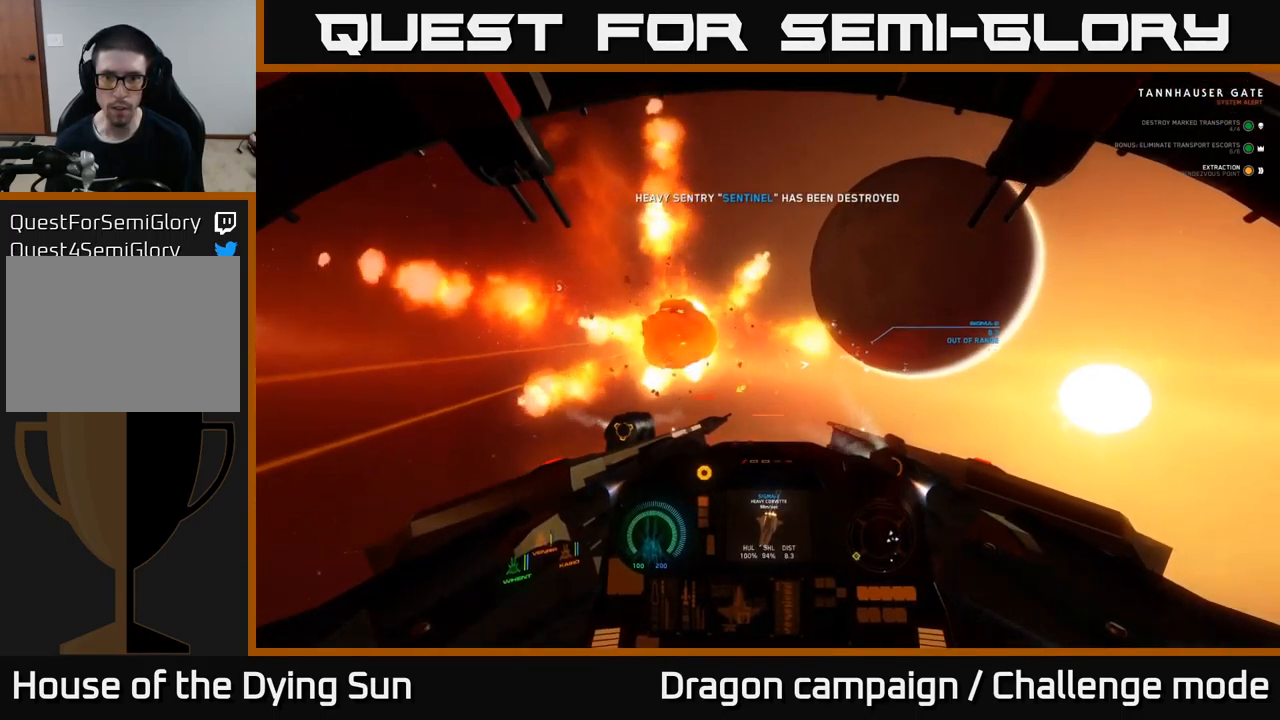
{"buttons": ["L2"], "left_stick": "center", "right_stick": "center", "events": [[84, "L2", "down"], [334, "right_stick", "center"]]}
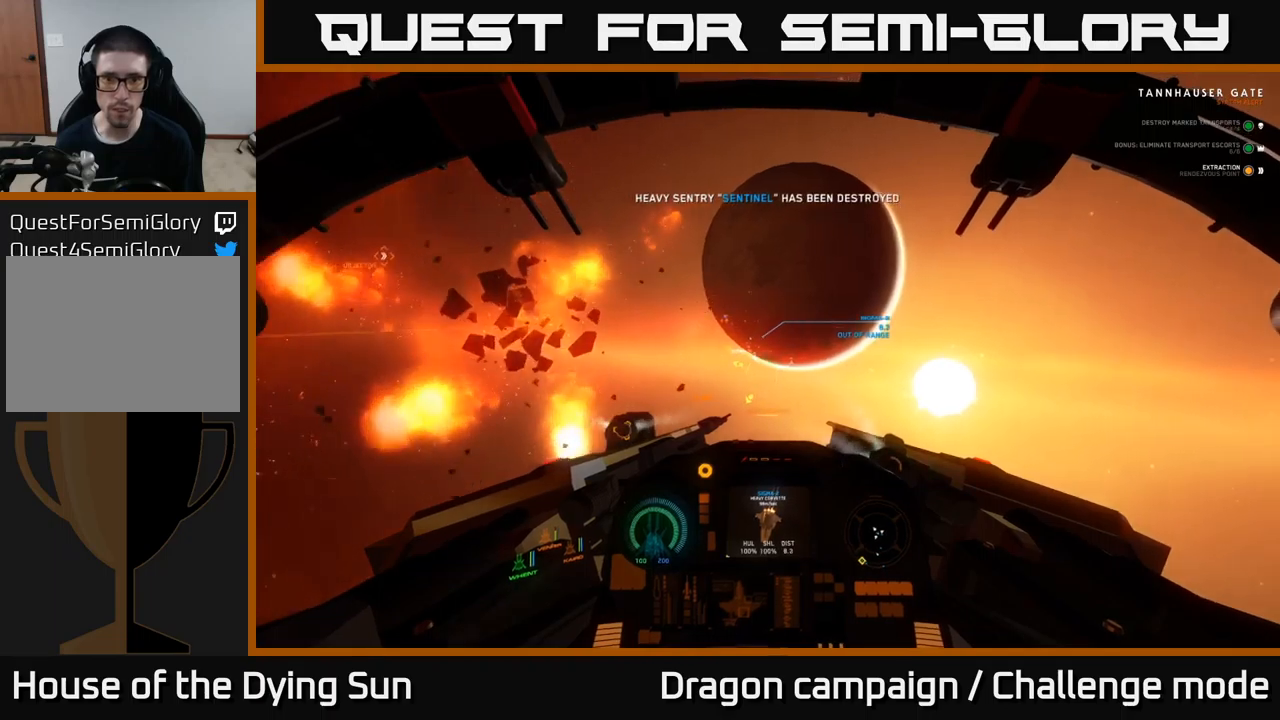
{"buttons": ["L2"], "left_stick": "center", "right_stick": "center", "events": [[233, "Y", "down"], [283, "Y", "up"], [417, "R1", "down"], [500, "R1", "up"]]}
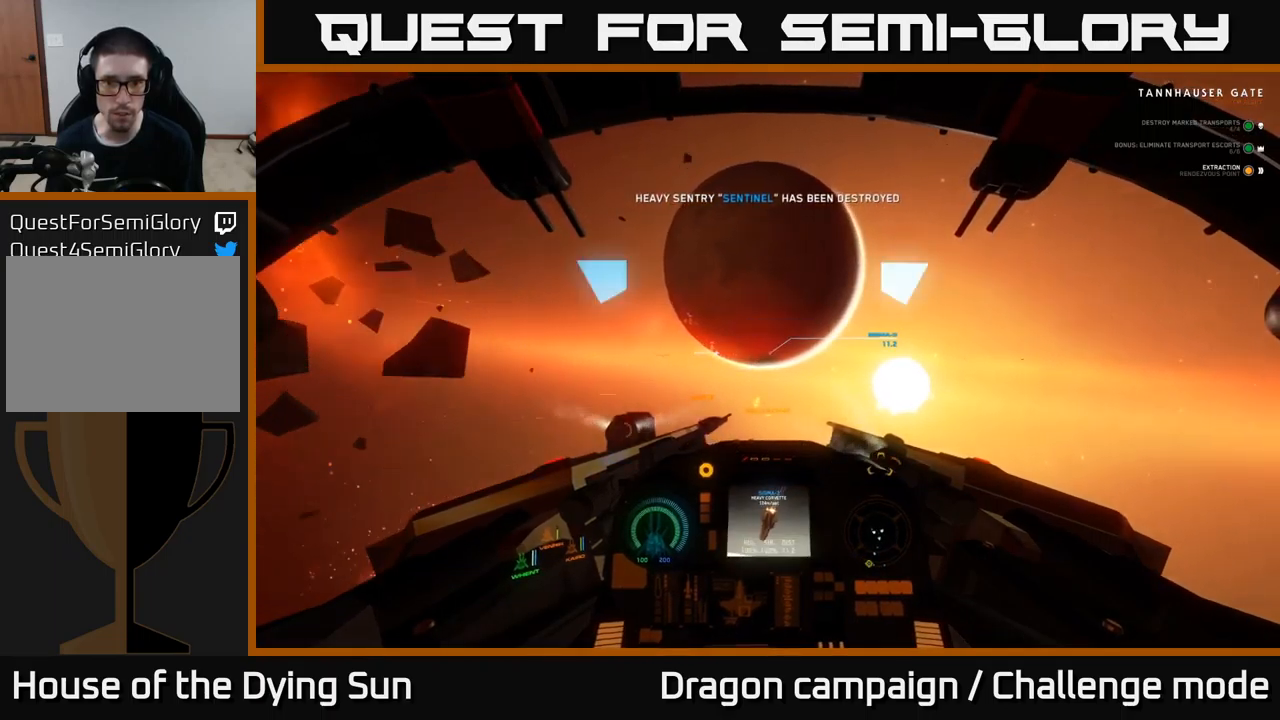
{"buttons": ["L2"], "left_stick": "center", "right_stick": "center", "events": [[100, "right_stick", "up-left"], [200, "right_stick", "center"], [400, "right_stick", "down-left"], [500, "right_stick", "center"]]}
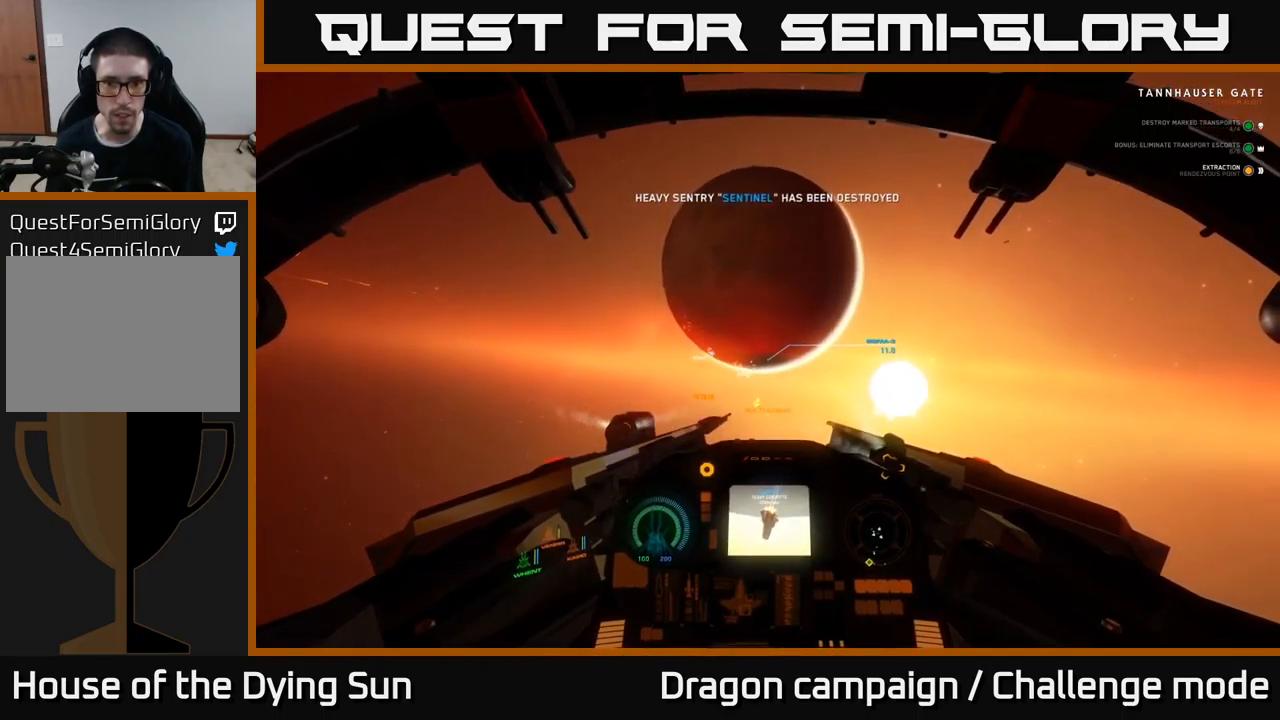
{"buttons": ["L2"], "left_stick": "center", "right_stick": "center", "events": []}
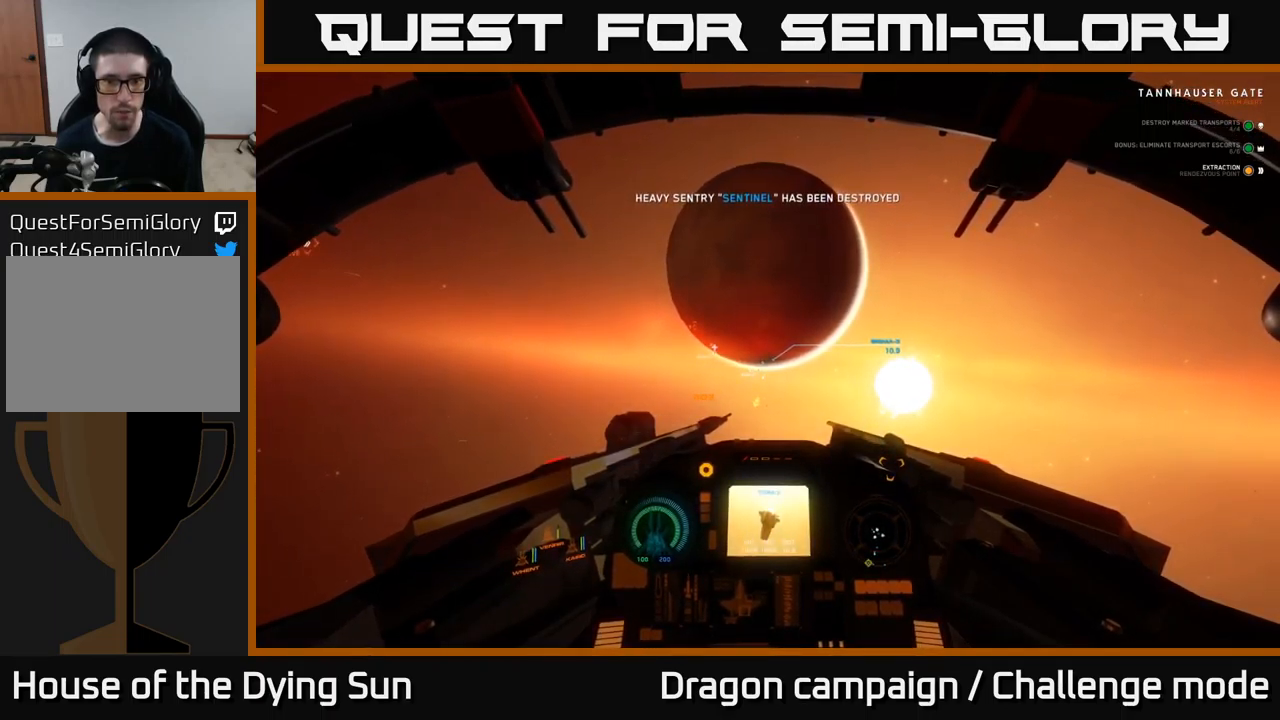
{"buttons": ["L2"], "left_stick": "center", "right_stick": "center", "events": []}
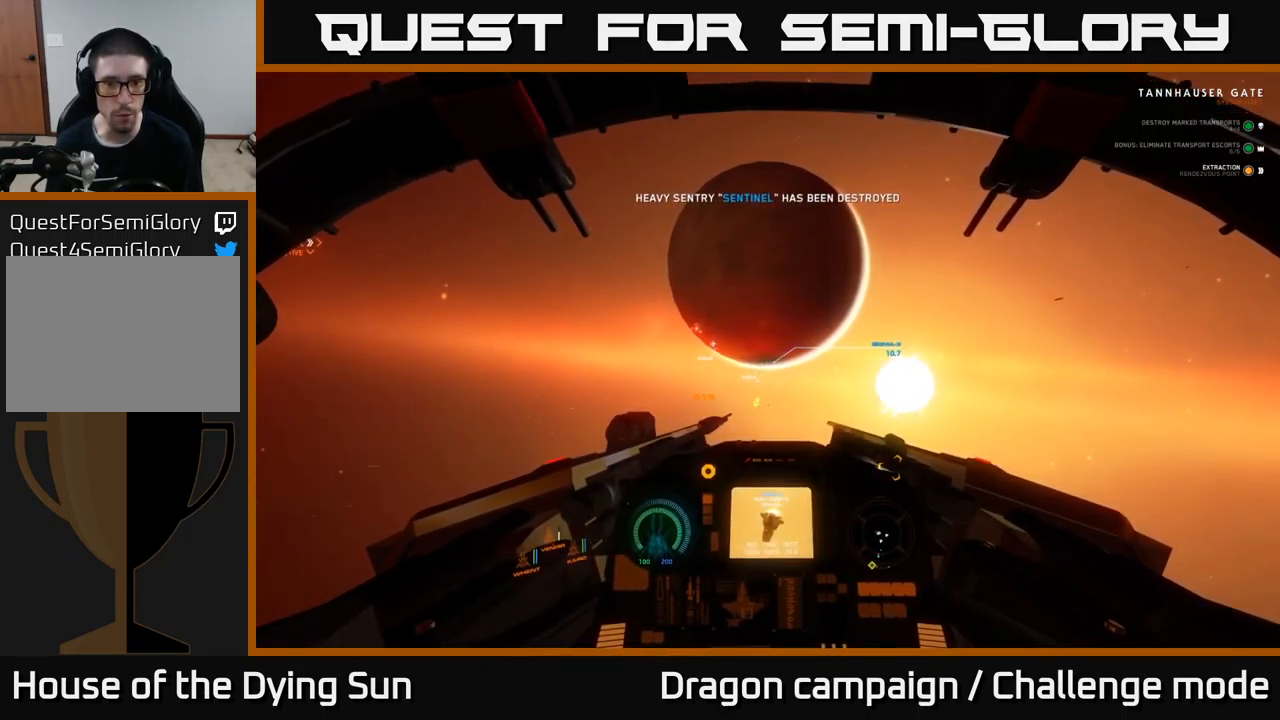
{"buttons": ["L2"], "left_stick": "center", "right_stick": "left", "events": [[17, "right_stick", "left"], [100, "right_stick", "up-left"], [217, "right_stick", "center"], [433, "right_stick", "left"]]}